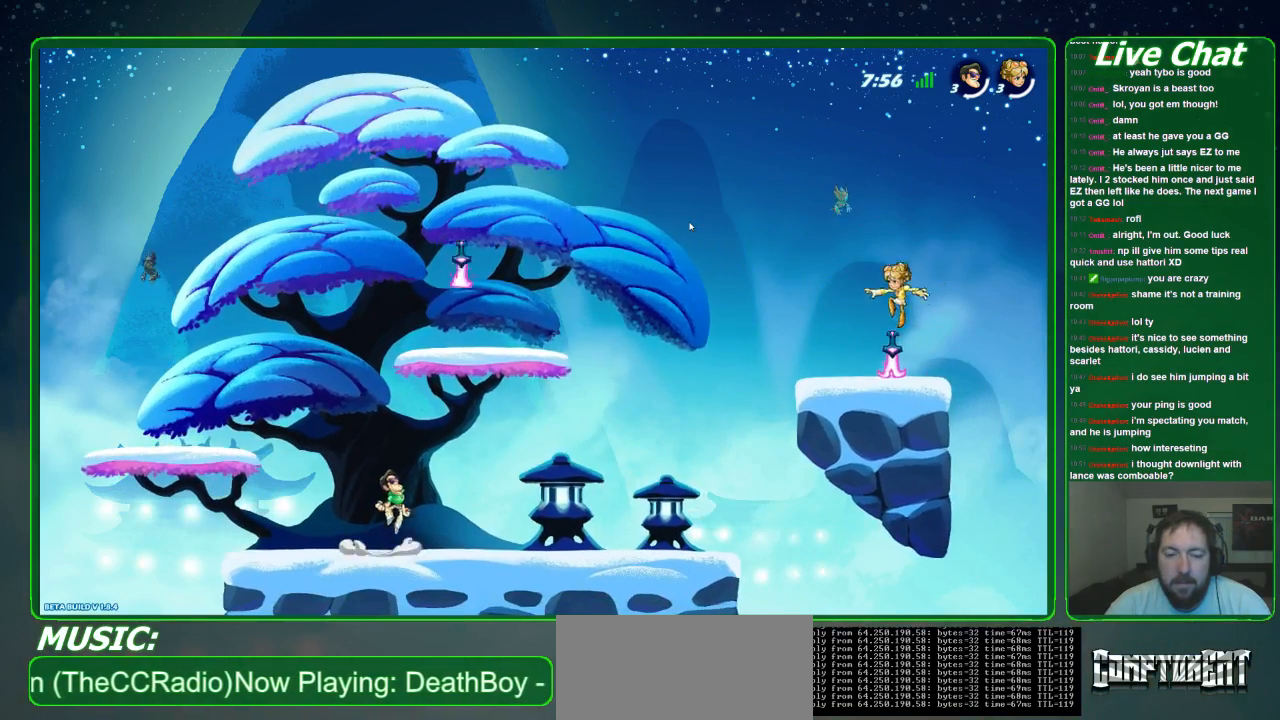
Gameplay with a controller (Xbox layout); each line is a JSON object with the inputs held at the frame after it. "events" lists button and stick changes between this image and that frame as [ms after this image, input, new state], when the widget could be followed in between. Not read: DPAD_DOWN DPAD_LEFT DPAD_RIGHT DPAD_UP L3 R3 right_stick.
{"buttons": [], "left_stick": "up", "events": [[33, "left_stick", "center"], [133, "A", "up"], [500, "left_stick", "up"]]}
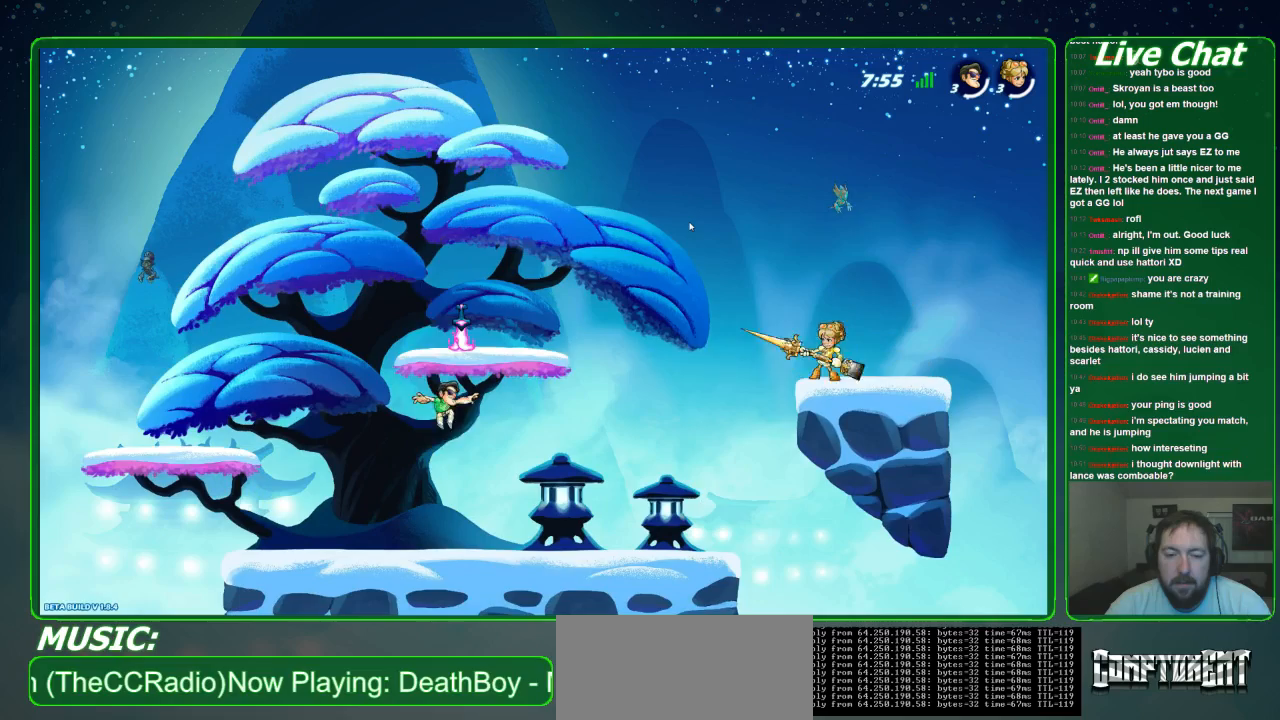
{"buttons": [], "left_stick": "down-left", "events": [[67, "A", "down"], [133, "A", "up"], [167, "X", "down"], [200, "left_stick", "left"], [267, "X", "up"], [400, "left_stick", "down-left"]]}
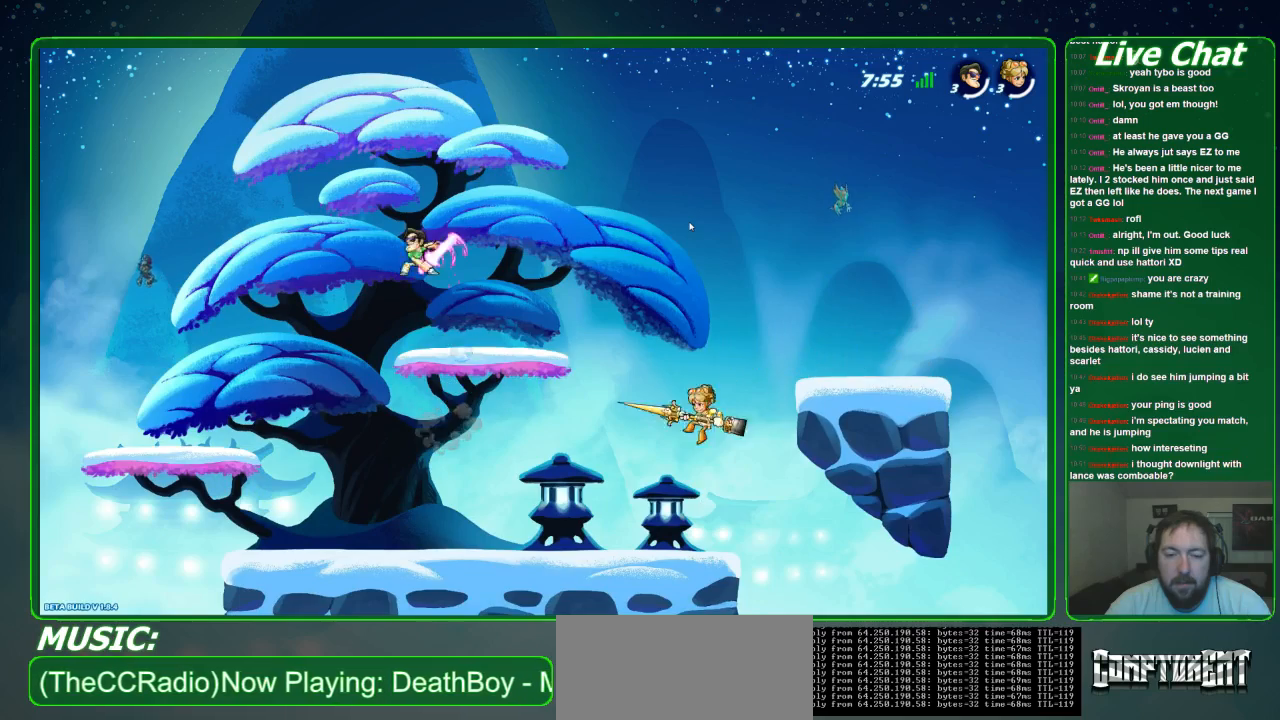
{"buttons": [], "left_stick": "down-right", "events": [[467, "left_stick", "down-right"]]}
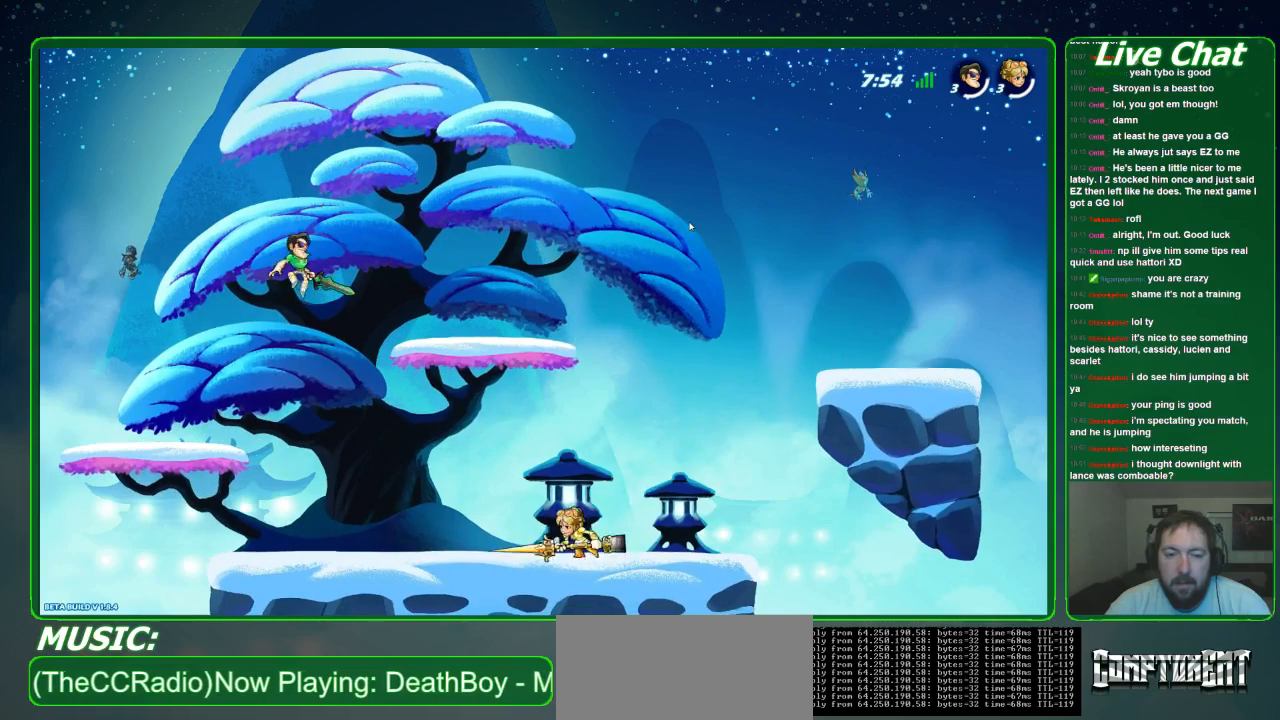
{"buttons": [], "left_stick": "center", "events": [[133, "left_stick", "center"]]}
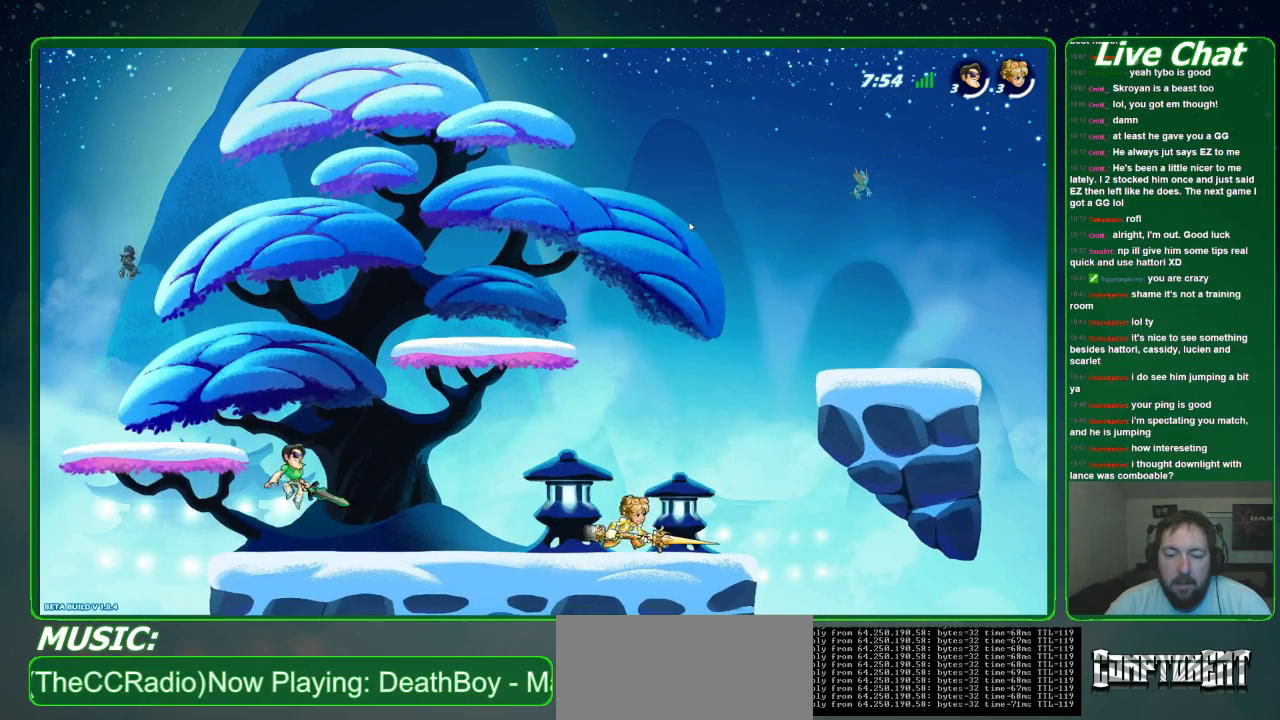
{"buttons": [], "left_stick": "right", "events": [[200, "left_stick", "right"]]}
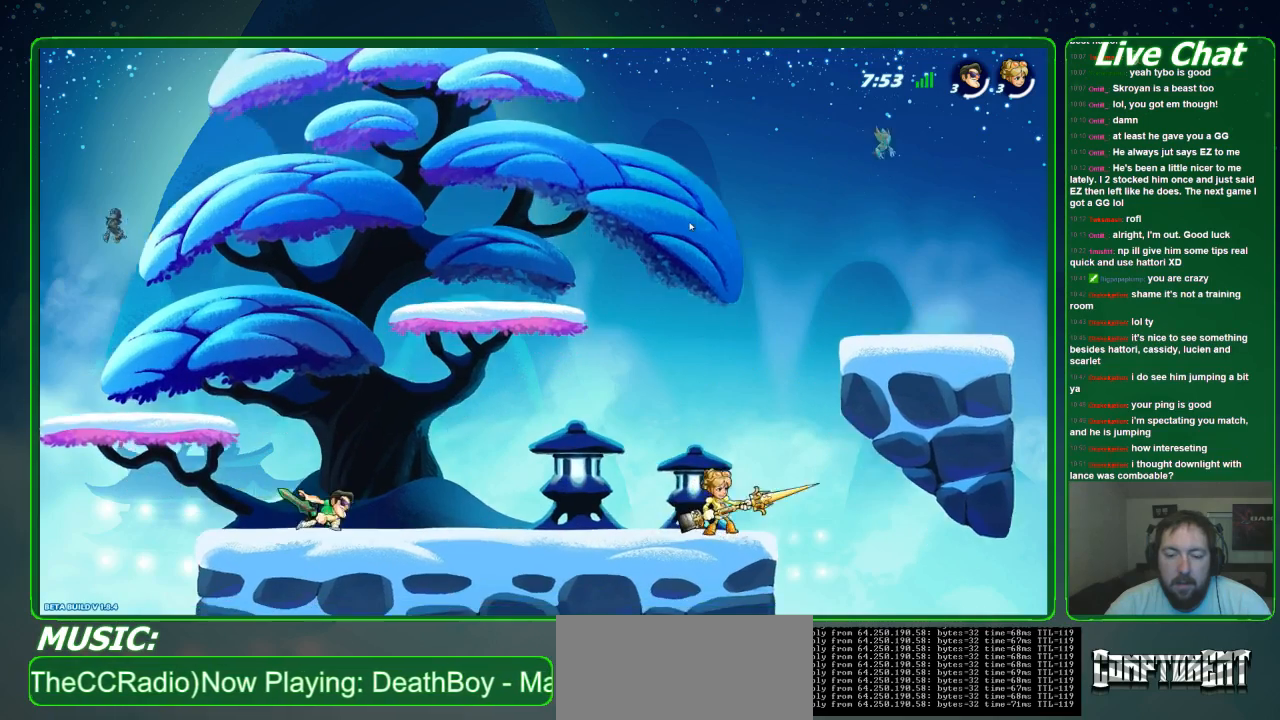
{"buttons": ["A"], "left_stick": "right", "events": [[400, "A", "down"]]}
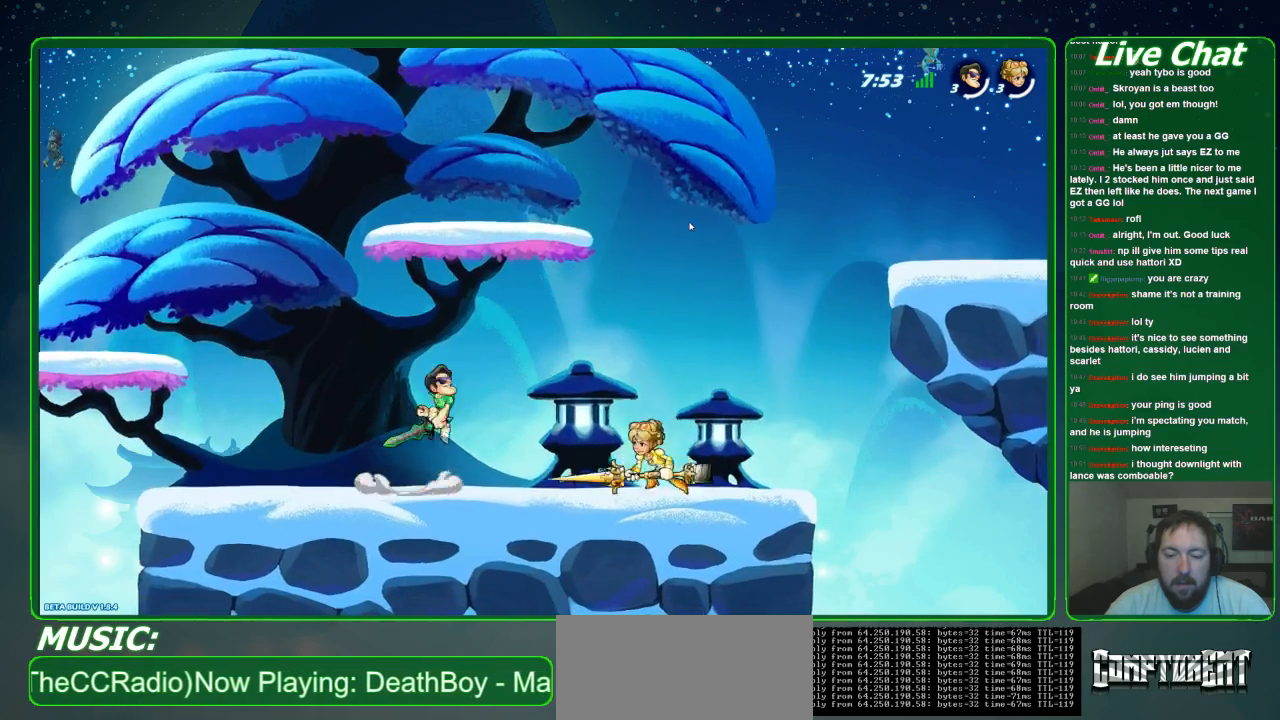
{"buttons": [], "left_stick": "down-right", "events": [[33, "A", "up"], [100, "left_stick", "center"], [167, "left_stick", "left"], [433, "left_stick", "down-right"]]}
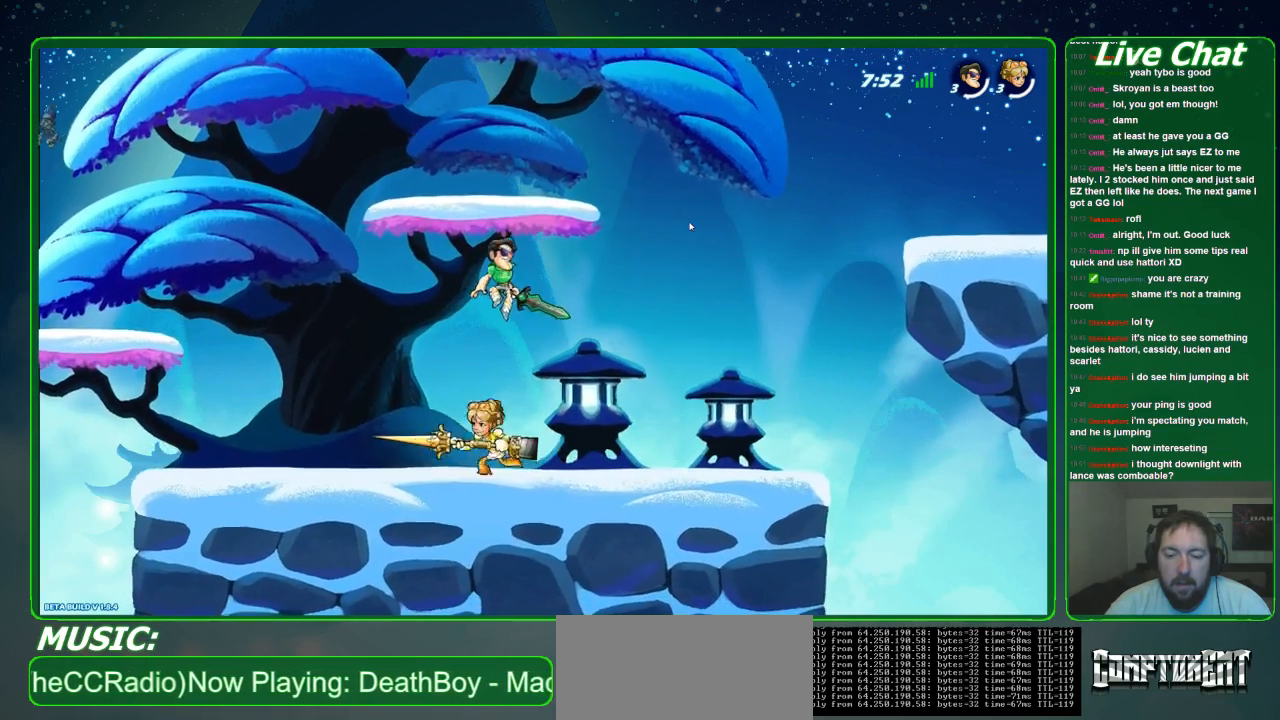
{"buttons": [], "left_stick": "left", "events": [[100, "left_stick", "center"], [167, "left_stick", "left"], [300, "X", "down"], [367, "X", "up"], [467, "X", "down"], [500, "X", "up"]]}
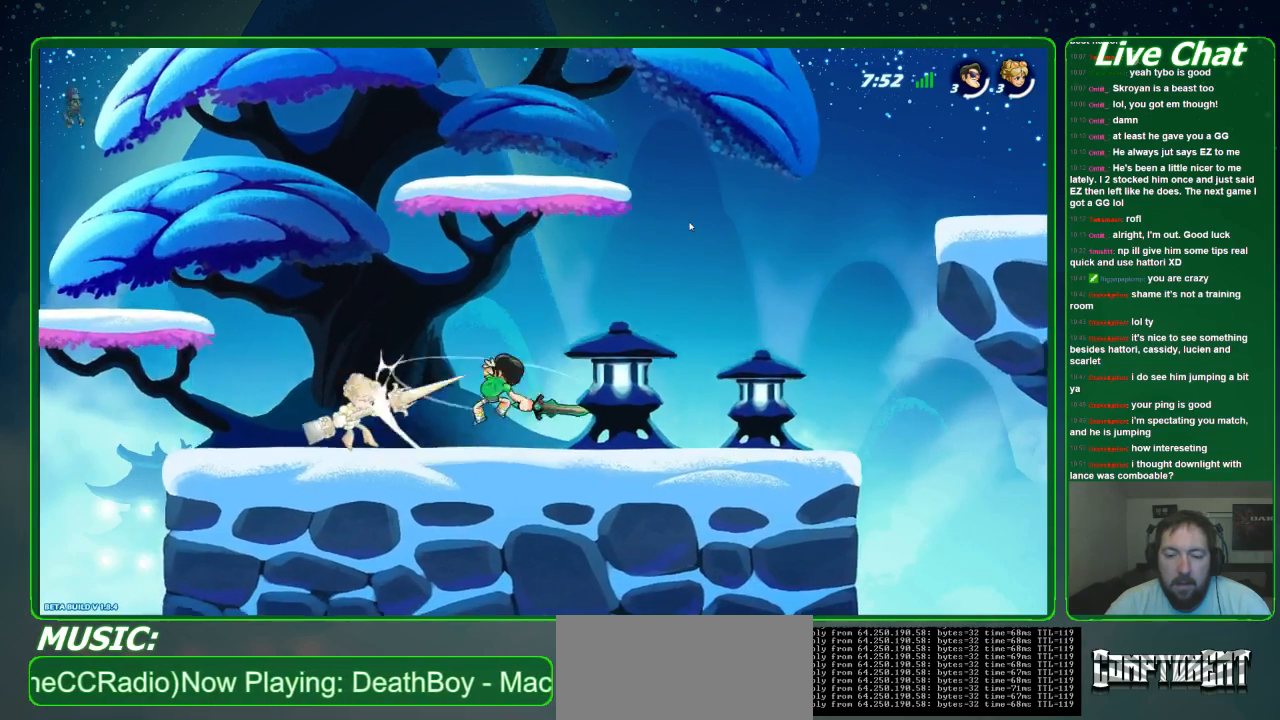
{"buttons": [], "left_stick": "center", "events": [[100, "X", "down"], [200, "X", "up"], [400, "left_stick", "center"]]}
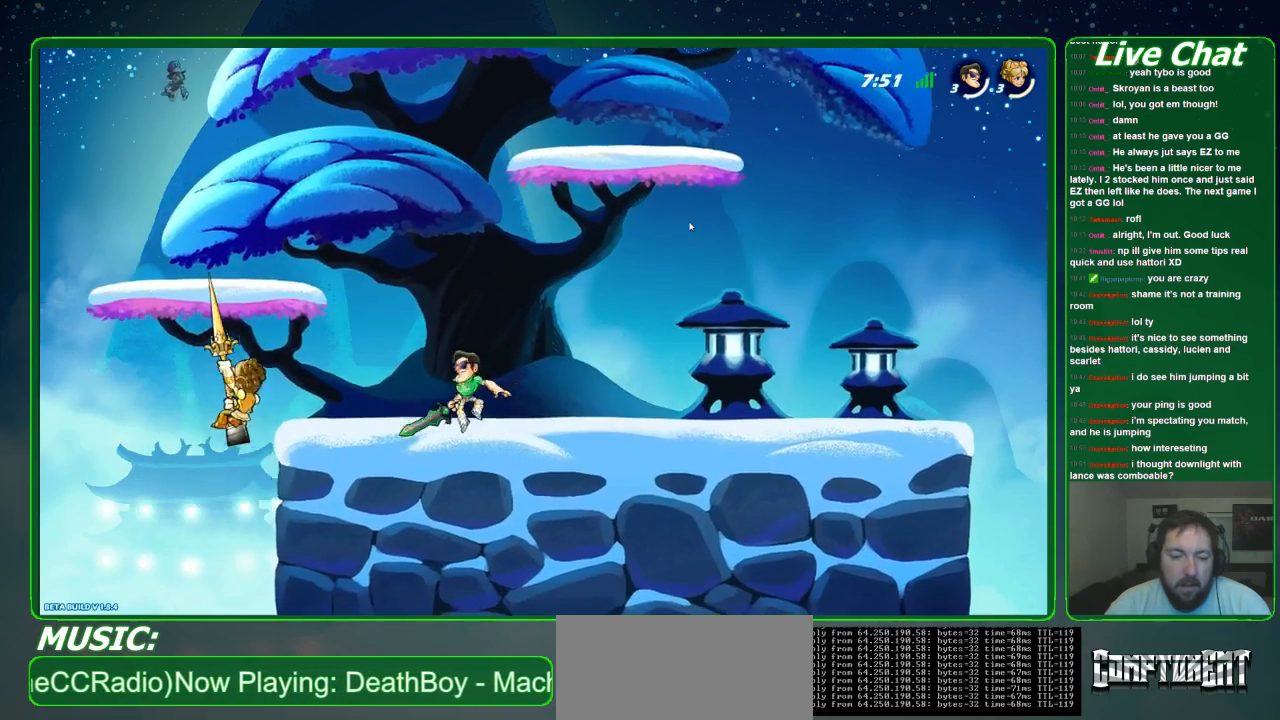
{"buttons": [], "left_stick": "left", "events": [[33, "left_stick", "right"], [200, "A", "down"], [300, "A", "up"], [333, "left_stick", "center"], [400, "left_stick", "left"]]}
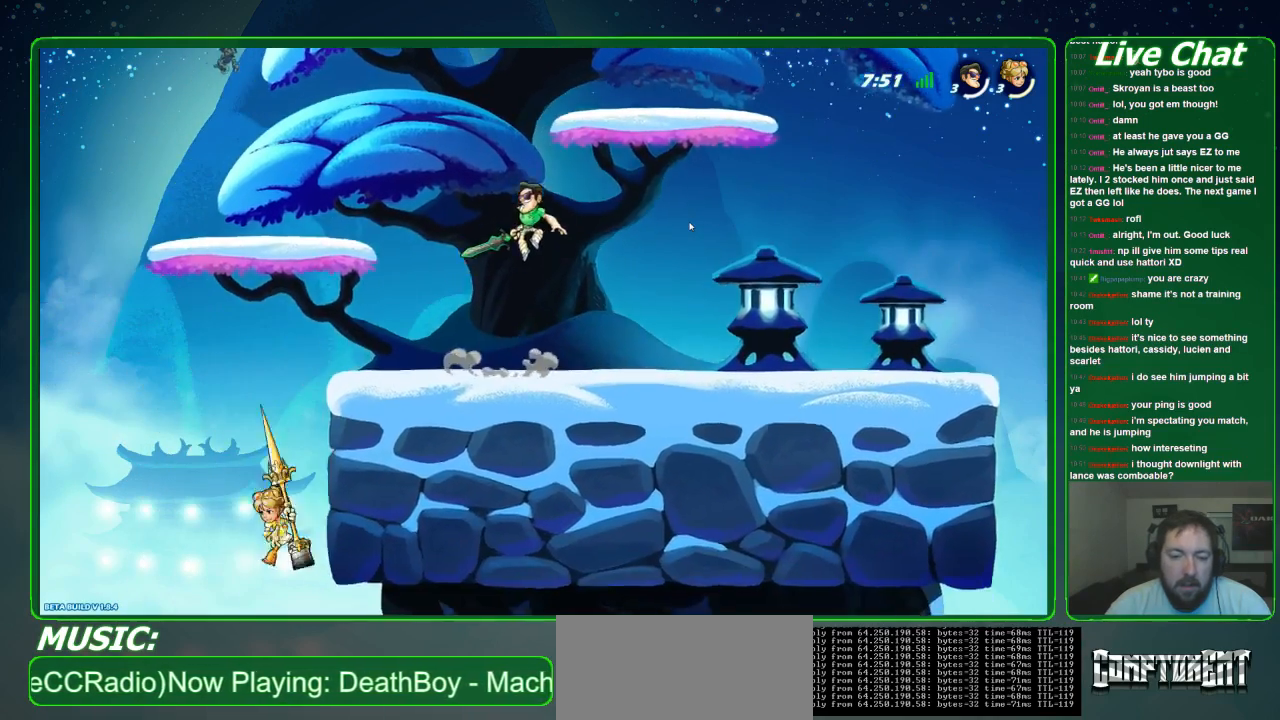
{"buttons": ["X"], "left_stick": "up-left", "events": [[500, "X", "down"], [500, "left_stick", "up-left"]]}
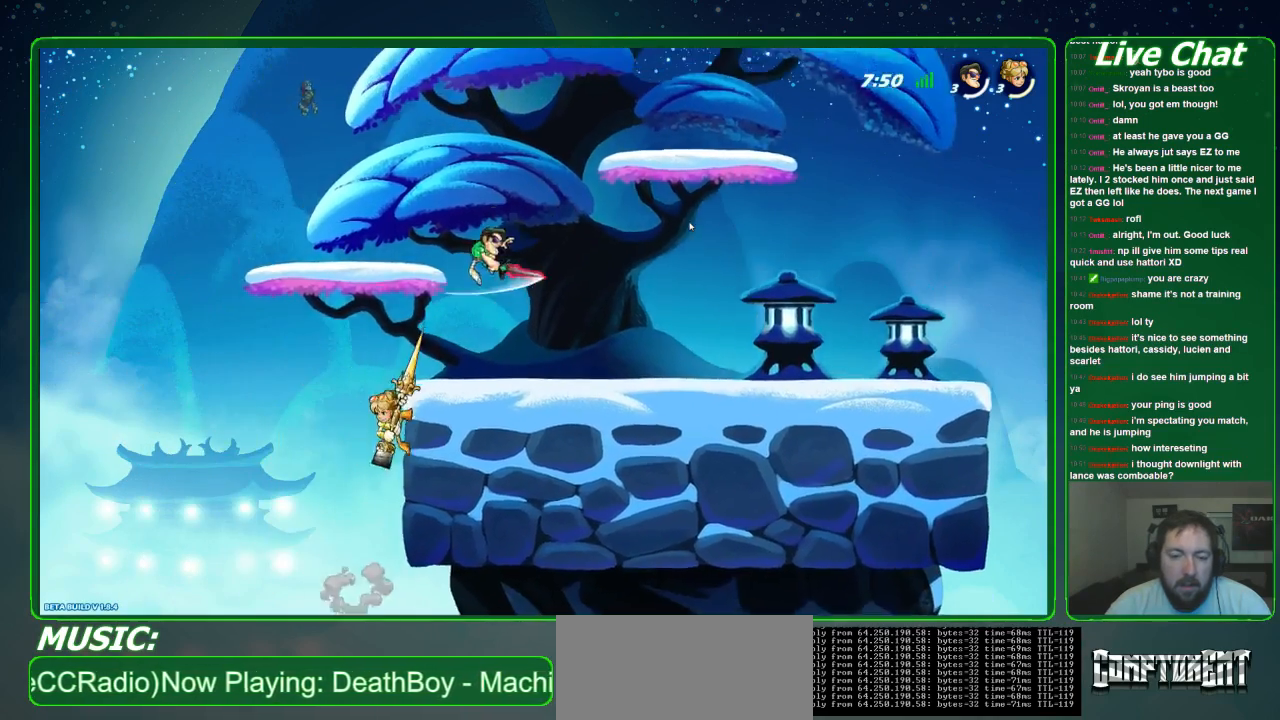
{"buttons": [], "left_stick": "right", "events": [[100, "X", "up"], [167, "X", "down"], [167, "left_stick", "center"], [200, "X", "up"], [267, "X", "down"], [400, "X", "up"], [467, "left_stick", "right"]]}
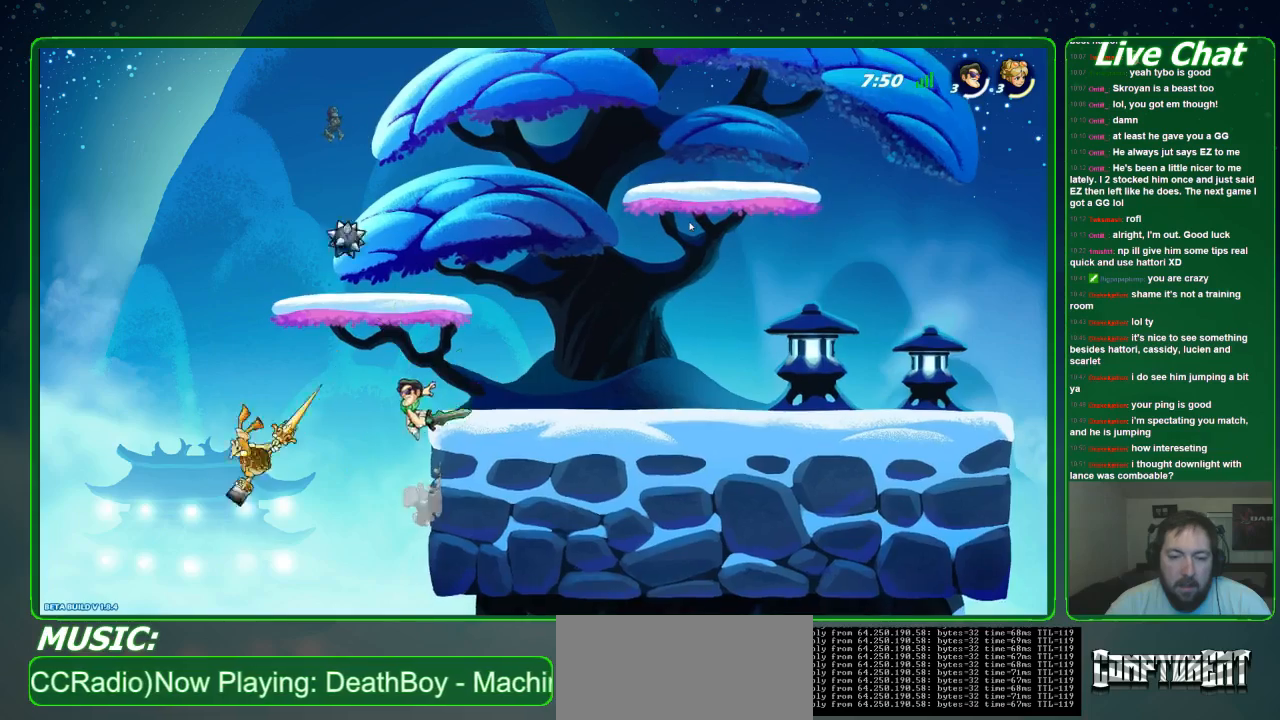
{"buttons": ["A"], "left_stick": "up-left", "events": [[400, "A", "down"], [467, "left_stick", "up-left"]]}